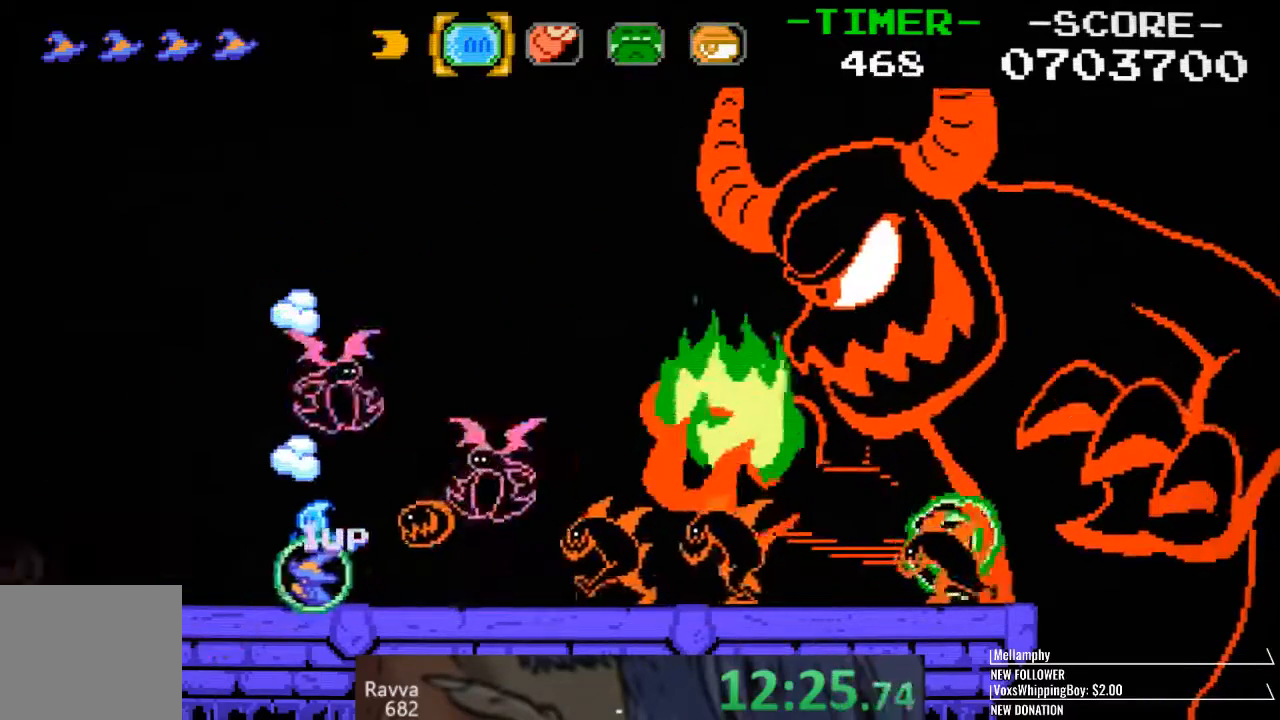
Gameplay with a controller (PlayStation layout); each line is a JSON object with the inputs held at the frame after it (dt_ms = milliseconds from this image to that frame). "events" lists button and stick changes between this image and that frame as [ms after this image, input, new state], when the widget could be followed in between.
{"dt_ms": 500, "buttons": ["DPAD_RIGHT"], "left_stick": "center", "right_stick": "center"}
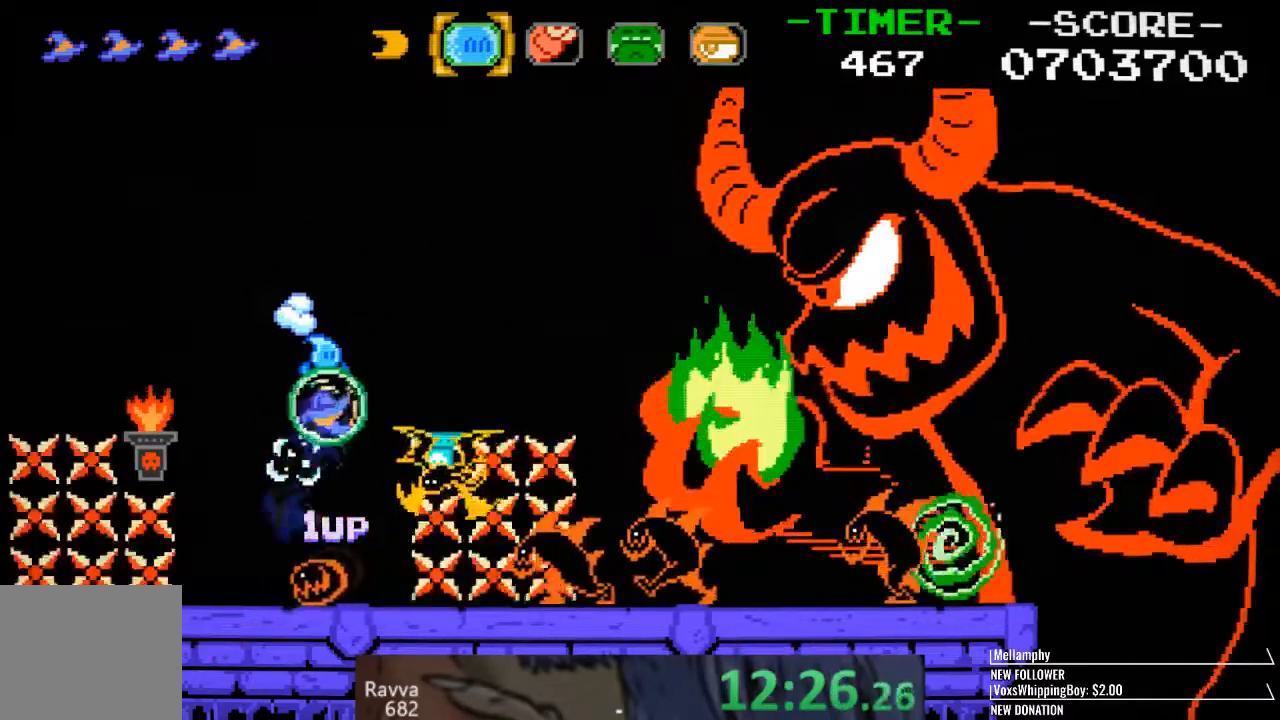
{"dt_ms": 500, "buttons": ["DPAD_RIGHT"], "left_stick": "center", "right_stick": "center", "events": [[83, "L1", "down"], [83, "R1", "down"], [133, "R1", "up"], [200, "R1", "down"], [250, "L1", "up"], [250, "R1", "up"], [317, "L1", "down"], [317, "R1", "down"], [367, "L1", "up"], [367, "R1", "up"], [417, "L1", "down"], [417, "R1", "down"], [483, "L1", "up"], [483, "R1", "up"]]}
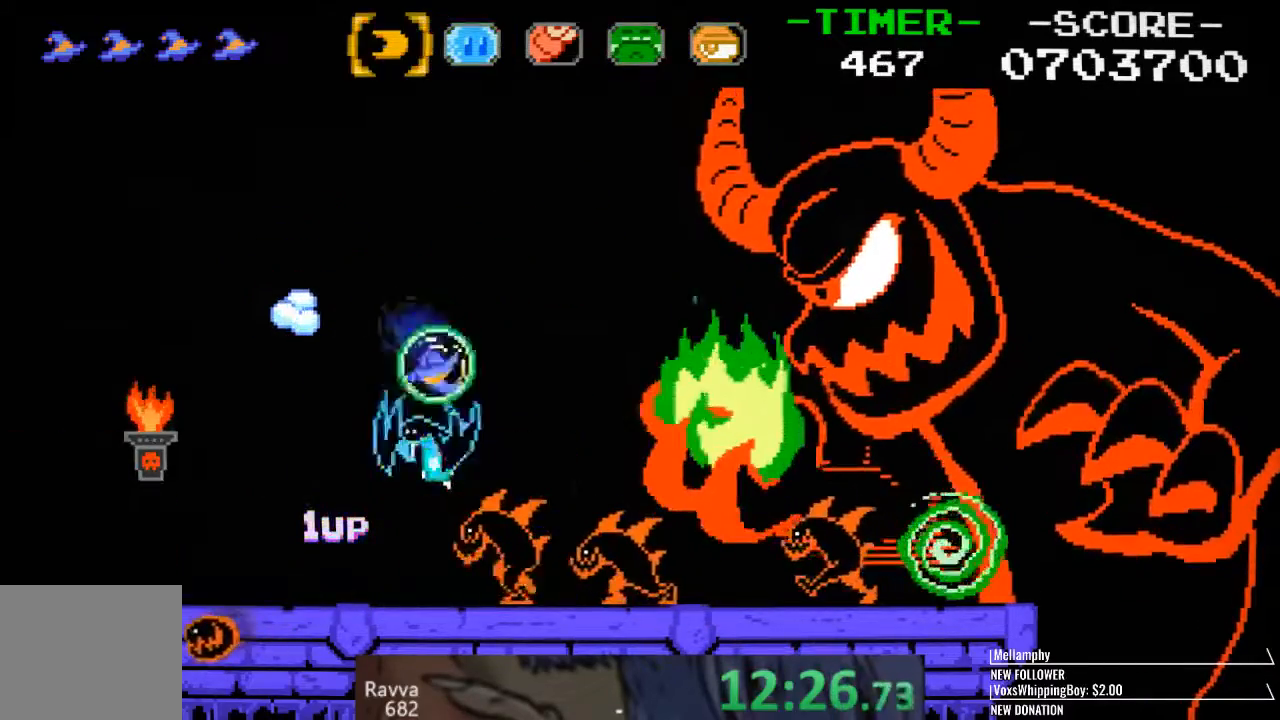
{"dt_ms": 500, "buttons": ["L1", "R1"], "left_stick": "center", "right_stick": "center"}
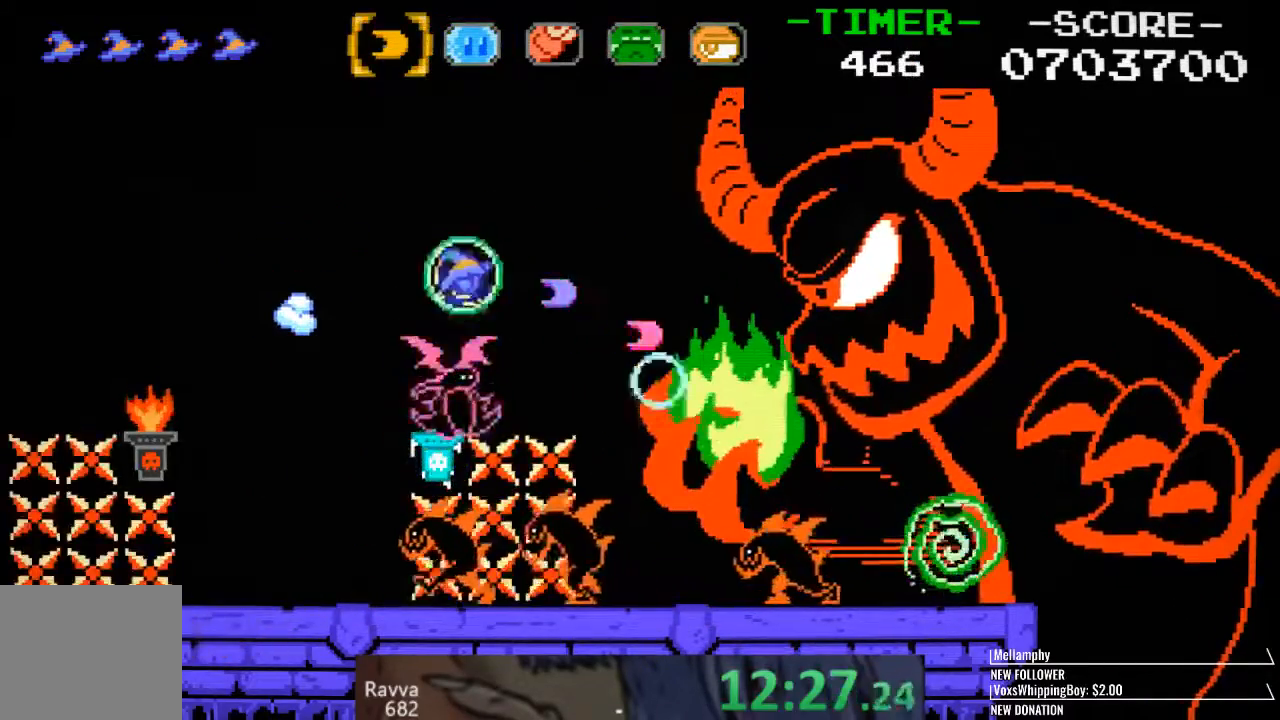
{"dt_ms": 1000, "buttons": ["SQUARE", "L1"], "left_stick": "center", "right_stick": "center"}
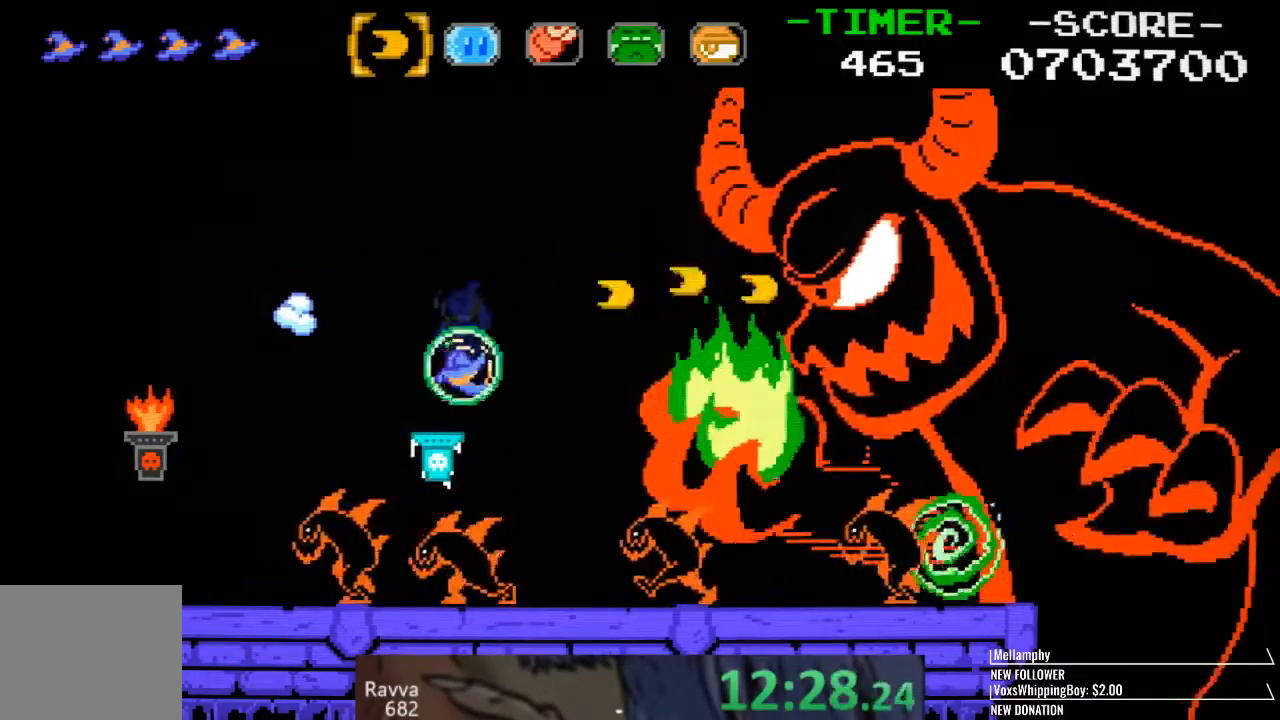
{"dt_ms": 500, "buttons": ["SQUARE", "L1", "R1"], "left_stick": "center", "right_stick": "center", "events": [[17, "R1", "down"], [17, "SQUARE", "up"], [133, "CROSS", "down"], [217, "CROSS", "up"], [267, "SQUARE", "down"], [317, "SQUARE", "up"], [383, "SQUARE", "down"], [417, "R1", "up"], [433, "SQUARE", "up"], [483, "R1", "down"], [500, "SQUARE", "down"]]}